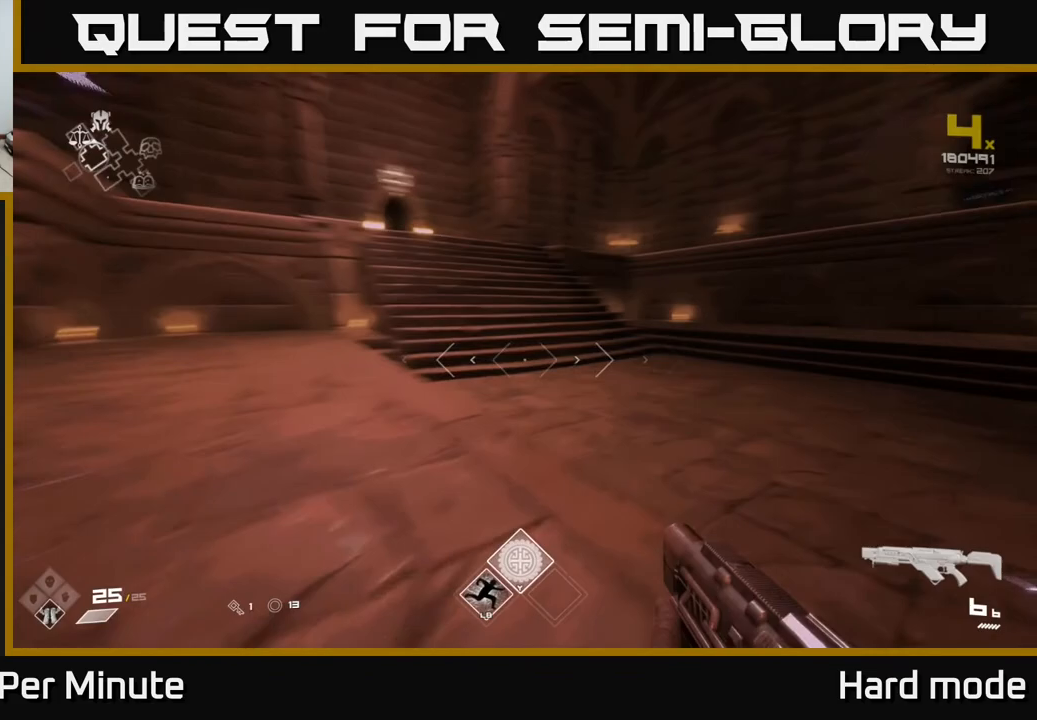
Gameplay with a controller (Xbox layout); each line is a JSON object with the inputs held at the frame after it. "events" lists button and stick changes between this image and that frame as [ms after this image, input, new state], when the widget could be followed in between.
{"buttons": ["L1"], "left_stick": "up-right", "right_stick": "center", "events": [[83, "right_stick", "center"]]}
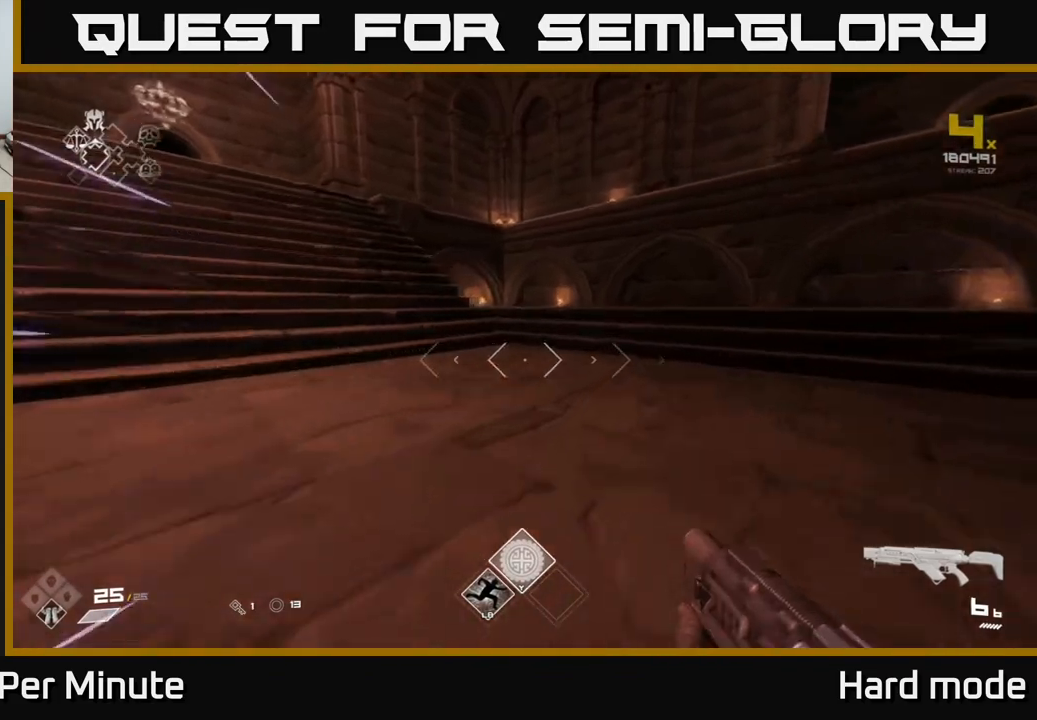
{"buttons": [], "left_stick": "down-left", "right_stick": "left", "events": [[83, "right_stick", "left"], [167, "L1", "up"], [217, "left_stick", "left"], [317, "left_stick", "down-left"]]}
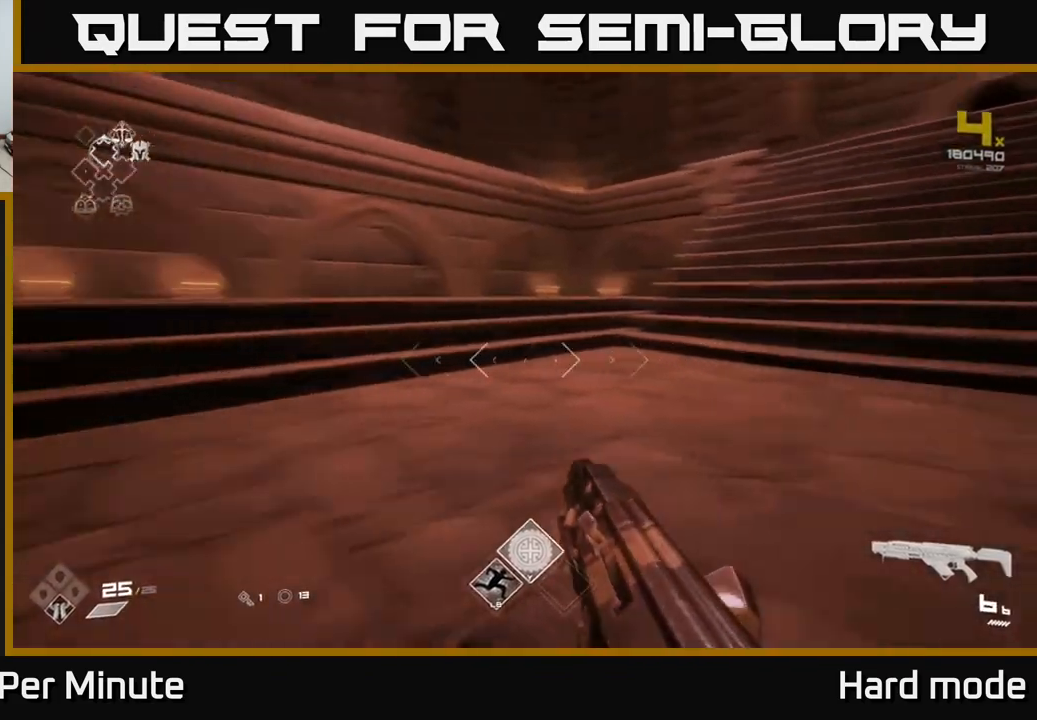
{"buttons": [], "left_stick": "center", "right_stick": "center", "events": [[300, "left_stick", "center"], [317, "right_stick", "center"]]}
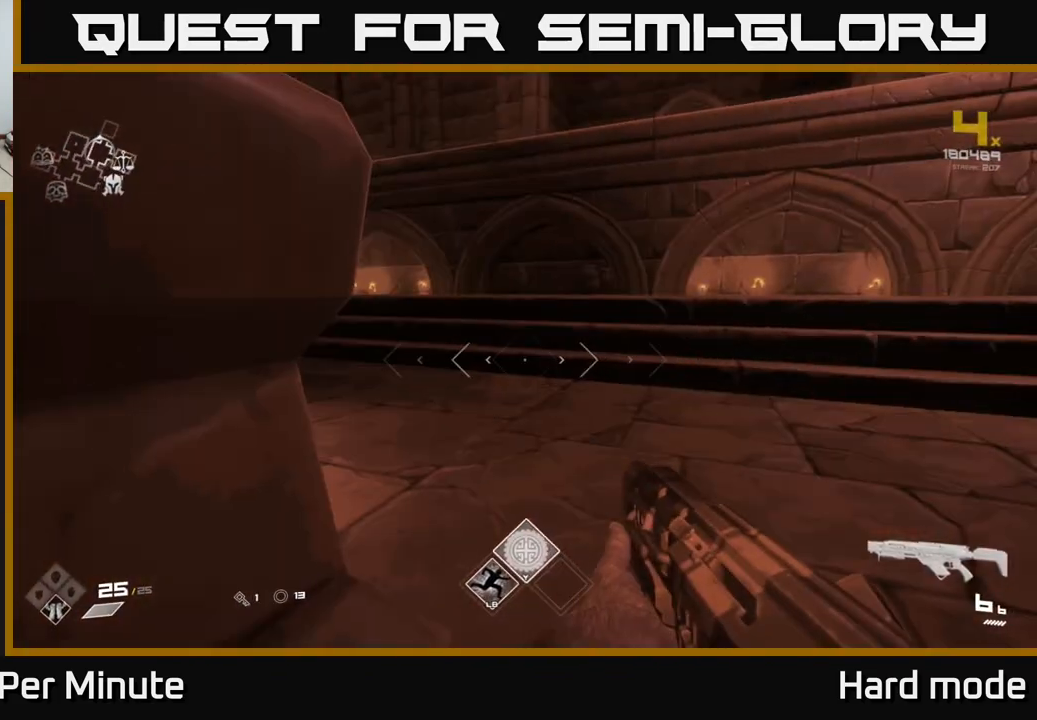
{"buttons": [], "left_stick": "down-left", "right_stick": "center", "events": [[50, "right_stick", "left"], [133, "left_stick", "down"], [200, "left_stick", "down-left"], [417, "right_stick", "center"]]}
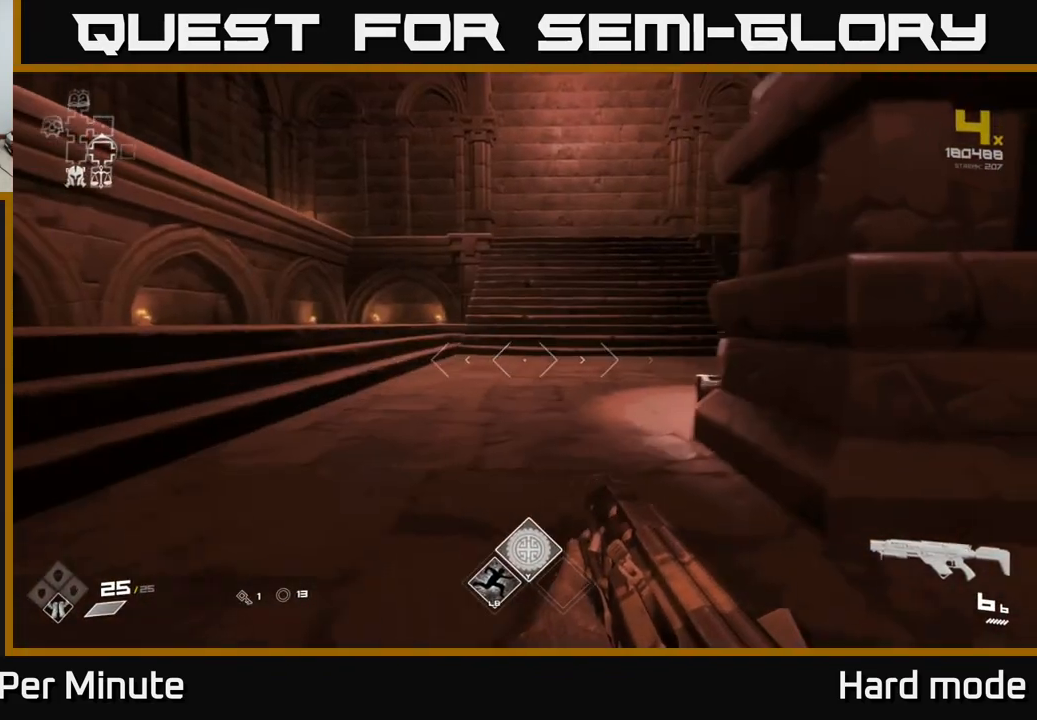
{"buttons": [], "left_stick": "center", "right_stick": "center", "events": [[117, "left_stick", "center"]]}
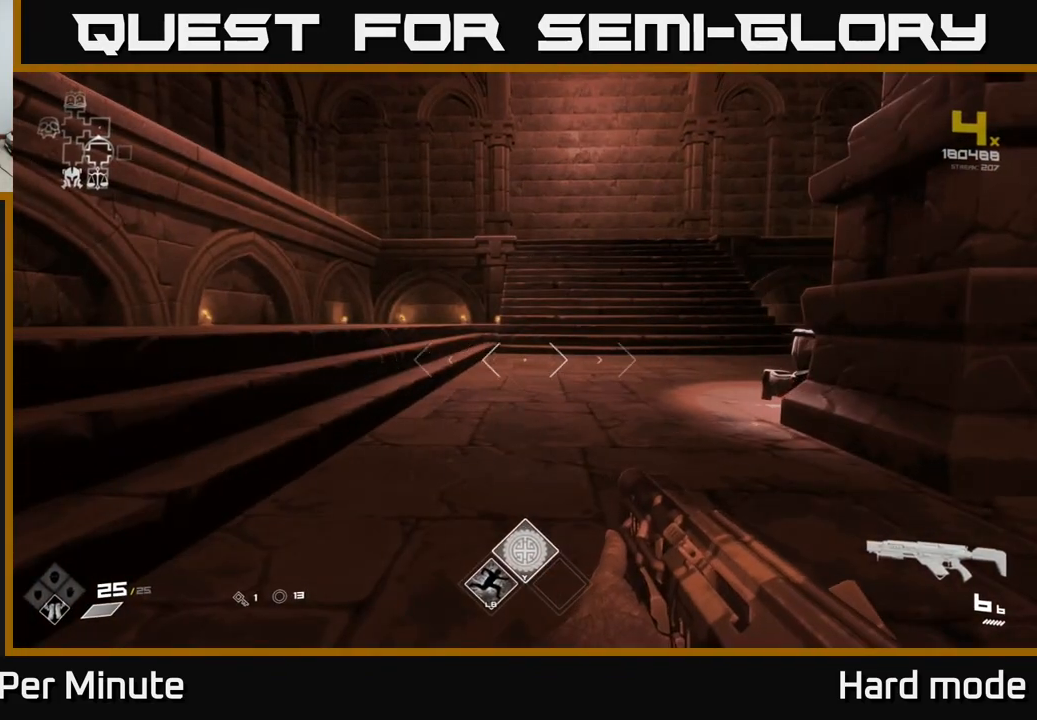
{"buttons": [], "left_stick": "down-left", "right_stick": "left", "events": [[150, "right_stick", "left"], [217, "left_stick", "down"], [350, "left_stick", "down-left"]]}
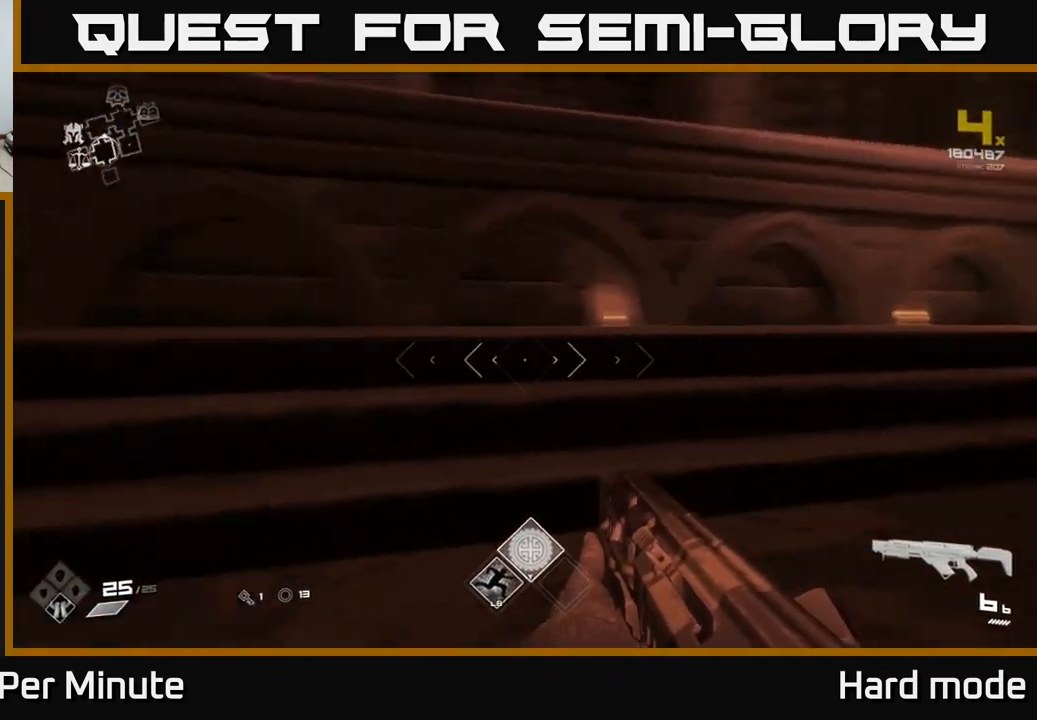
{"buttons": [], "left_stick": "up-left", "right_stick": "center", "events": [[350, "left_stick", "left"], [433, "right_stick", "center"], [450, "left_stick", "up-left"]]}
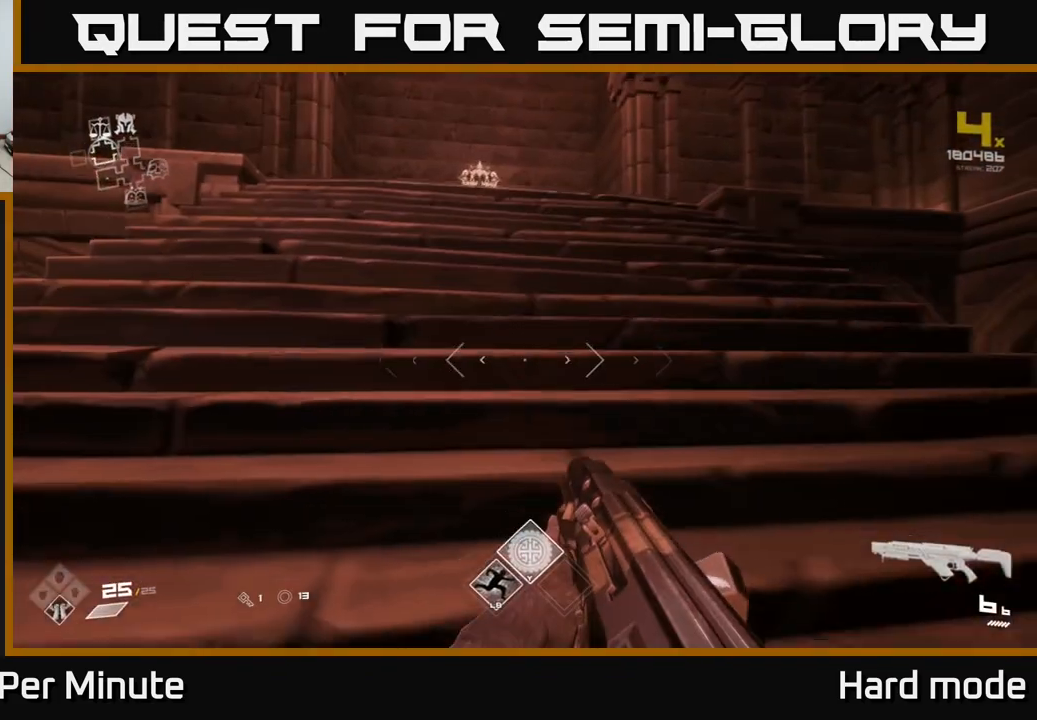
{"buttons": ["L1"], "left_stick": "up", "right_stick": "center", "events": [[100, "L1", "down"], [100, "left_stick", "up"], [383, "right_stick", "right"], [500, "right_stick", "center"]]}
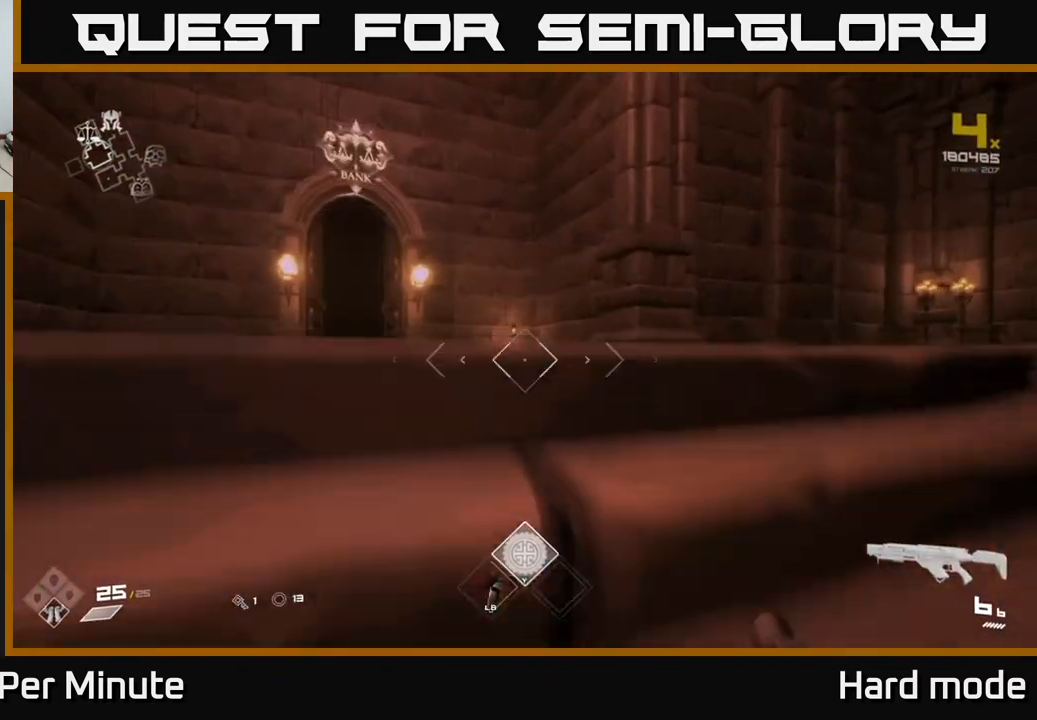
{"buttons": [], "left_stick": "up", "right_stick": "right", "events": [[167, "left_stick", "up-right"], [183, "right_stick", "right"], [200, "L1", "up"], [483, "left_stick", "up"]]}
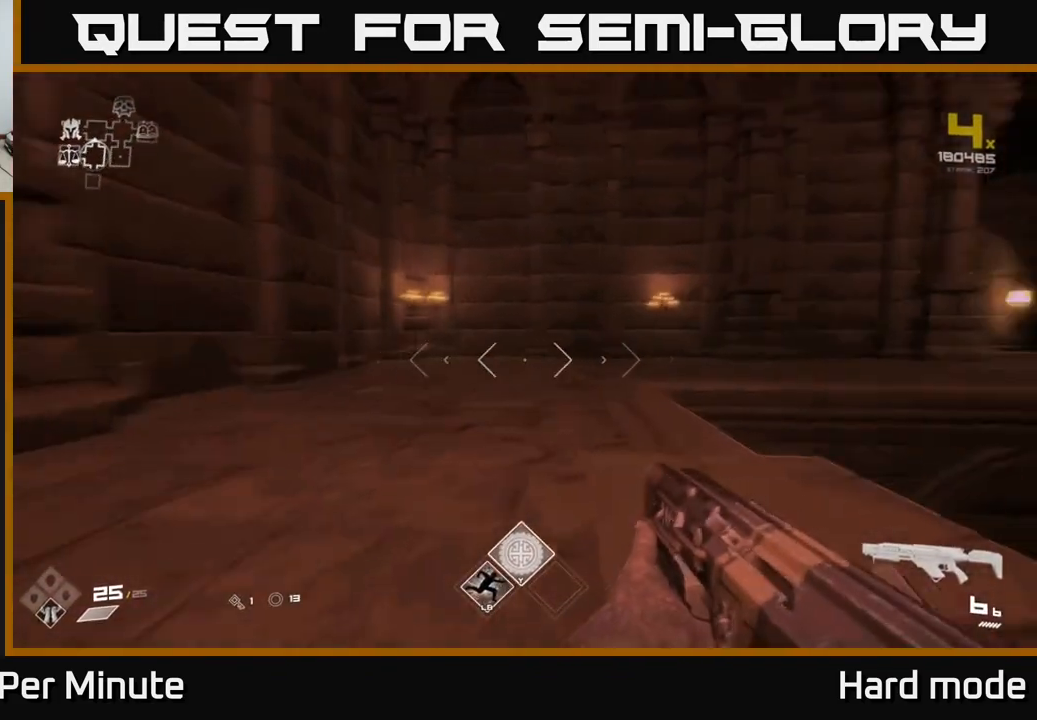
{"buttons": [], "left_stick": "up-left", "right_stick": "right", "events": [[33, "right_stick", "center"], [267, "right_stick", "right"], [417, "left_stick", "up-left"]]}
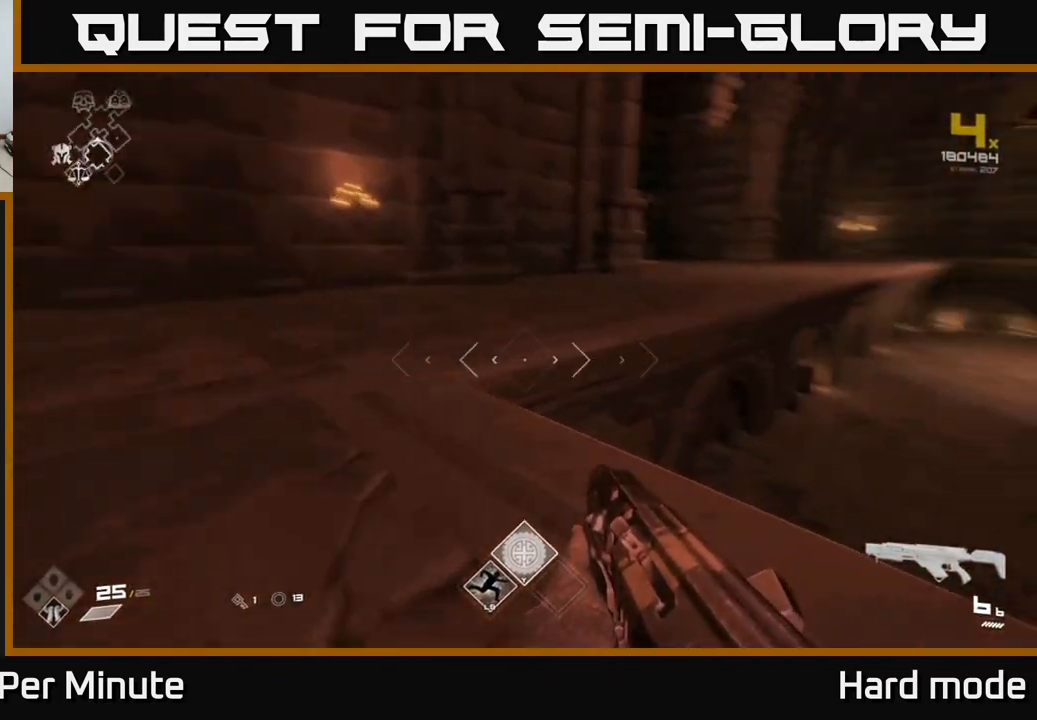
{"buttons": [], "left_stick": "up-right", "right_stick": "center", "events": [[117, "left_stick", "up"], [167, "right_stick", "center"], [183, "L1", "down"], [367, "A", "down"], [383, "L1", "up"], [417, "left_stick", "up-right"], [450, "A", "up"]]}
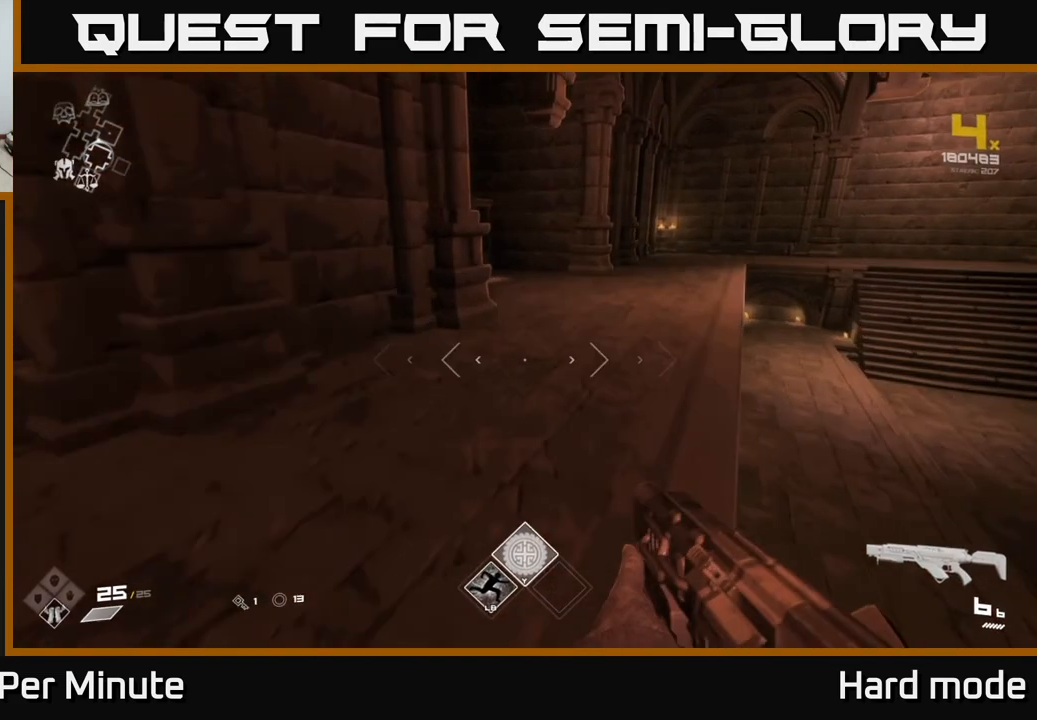
{"buttons": [], "left_stick": "up", "right_stick": "center", "events": [[133, "left_stick", "up"], [183, "A", "down"], [267, "A", "up"]]}
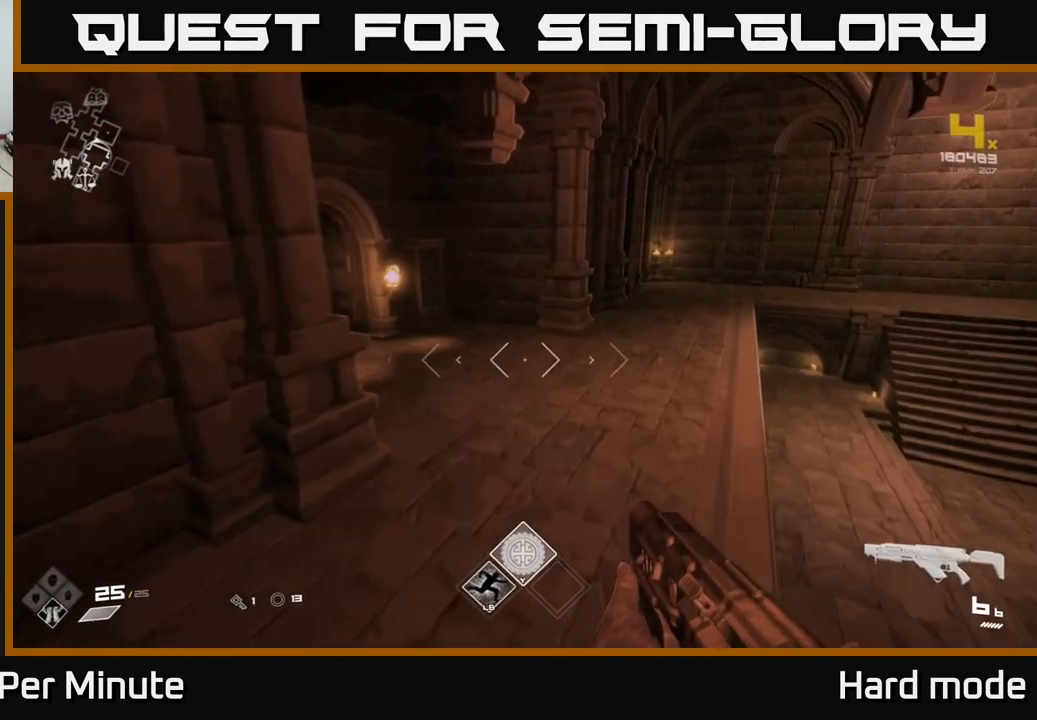
{"buttons": [], "left_stick": "up", "right_stick": "right", "events": [[117, "L1", "down"], [483, "right_stick", "right"], [500, "L1", "up"]]}
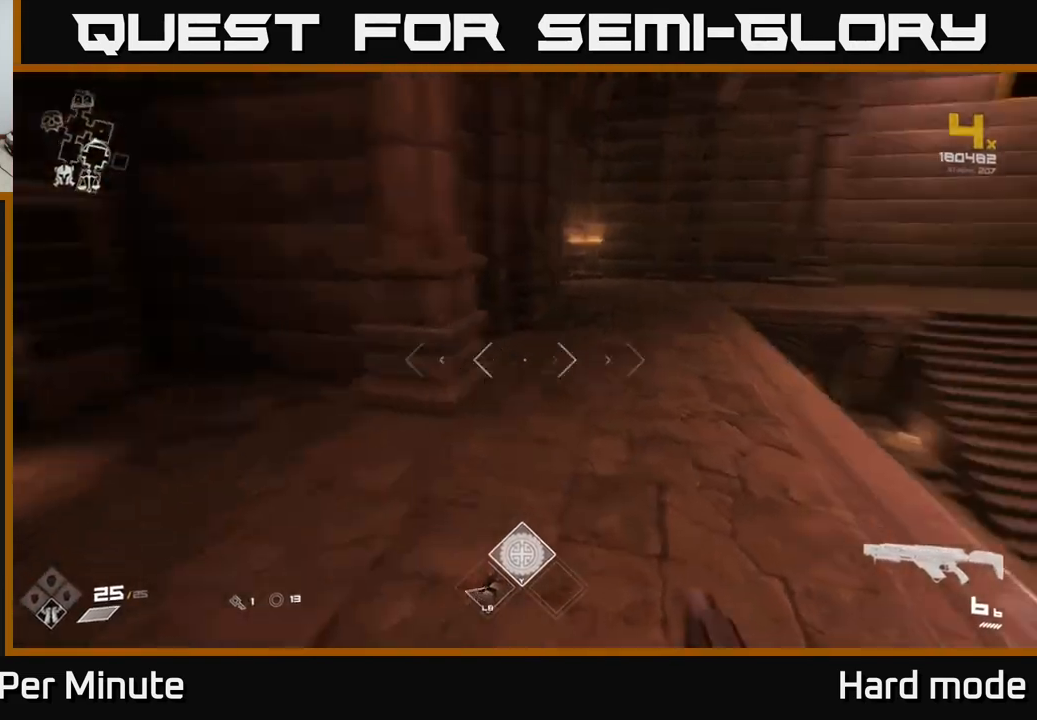
{"buttons": [], "left_stick": "up", "right_stick": "right", "events": [[117, "left_stick", "center"], [267, "left_stick", "up"]]}
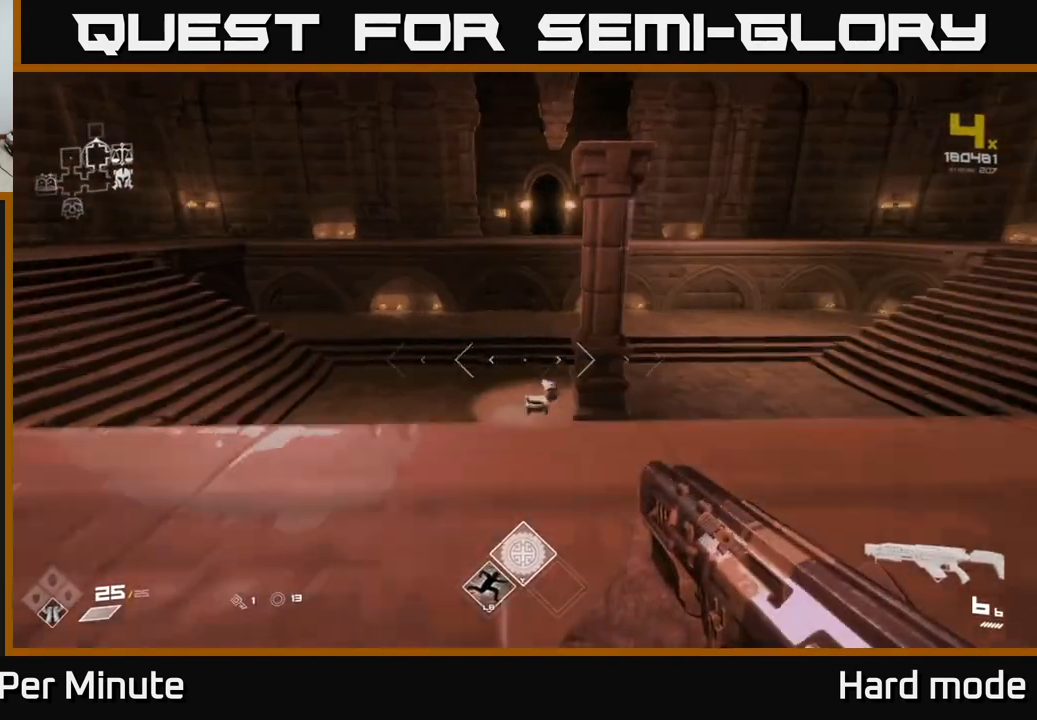
{"buttons": ["A"], "left_stick": "up", "right_stick": "center", "events": [[50, "right_stick", "center"], [117, "A", "down"], [283, "A", "up"], [467, "A", "down"]]}
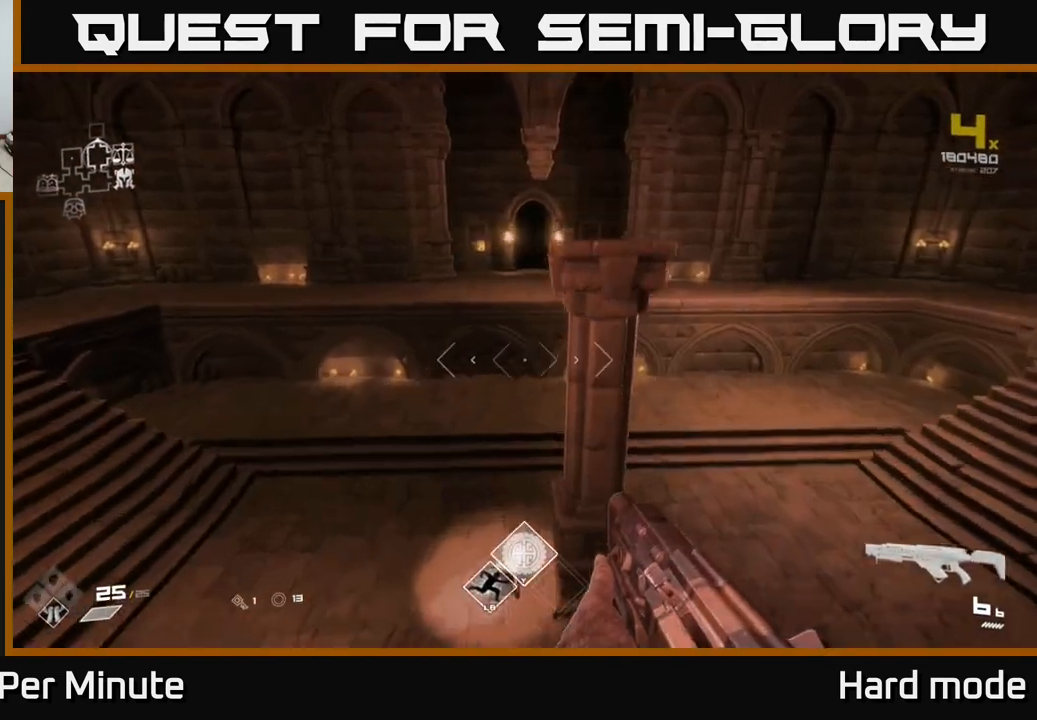
{"buttons": [], "left_stick": "up-left", "right_stick": "center", "events": [[133, "A", "up"], [200, "L1", "down"], [450, "L1", "up"], [483, "left_stick", "up-left"]]}
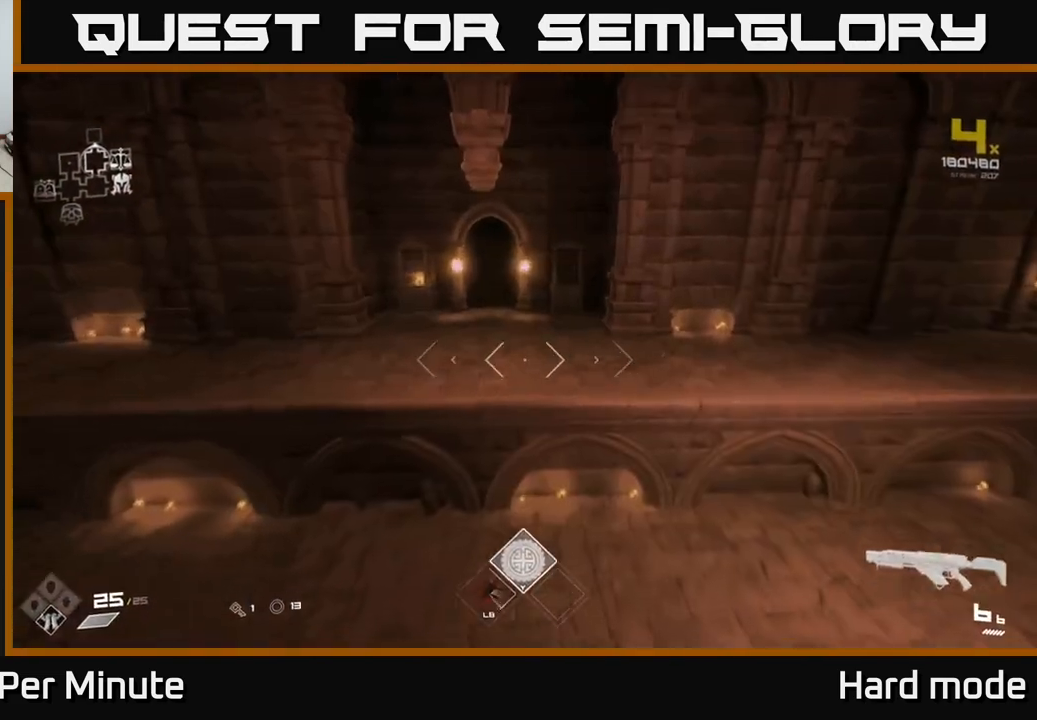
{"buttons": [], "left_stick": "up", "right_stick": "center", "events": [[17, "A", "down"], [117, "left_stick", "up"], [200, "A", "up"]]}
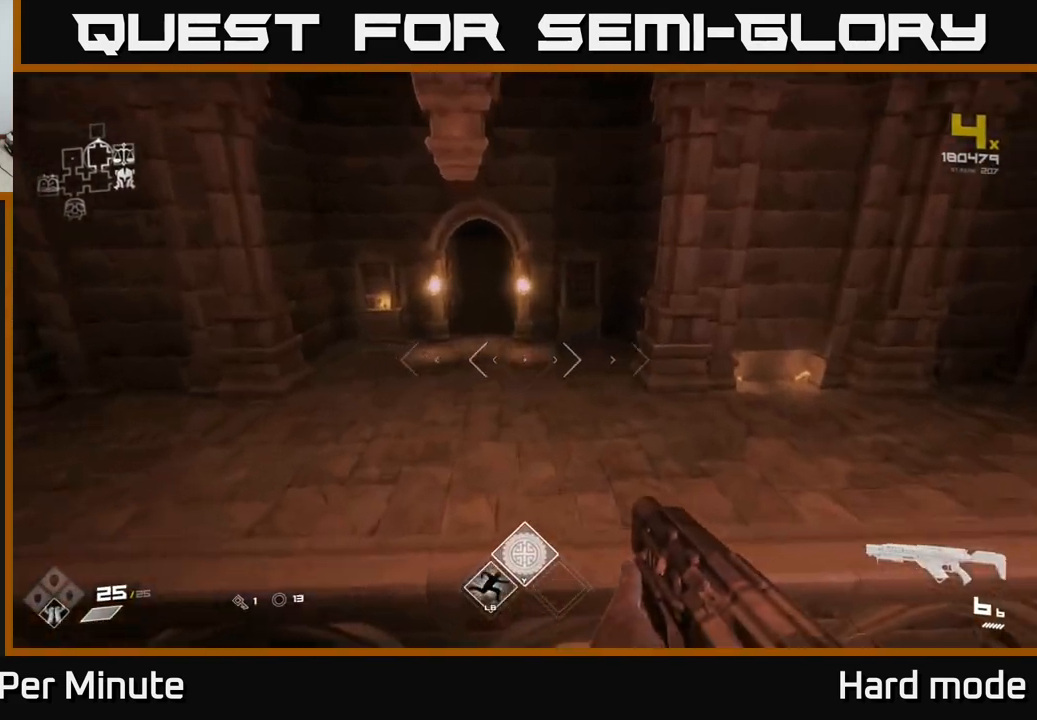
{"buttons": [], "left_stick": "up", "right_stick": "center", "events": [[67, "L1", "down"], [383, "L1", "up"]]}
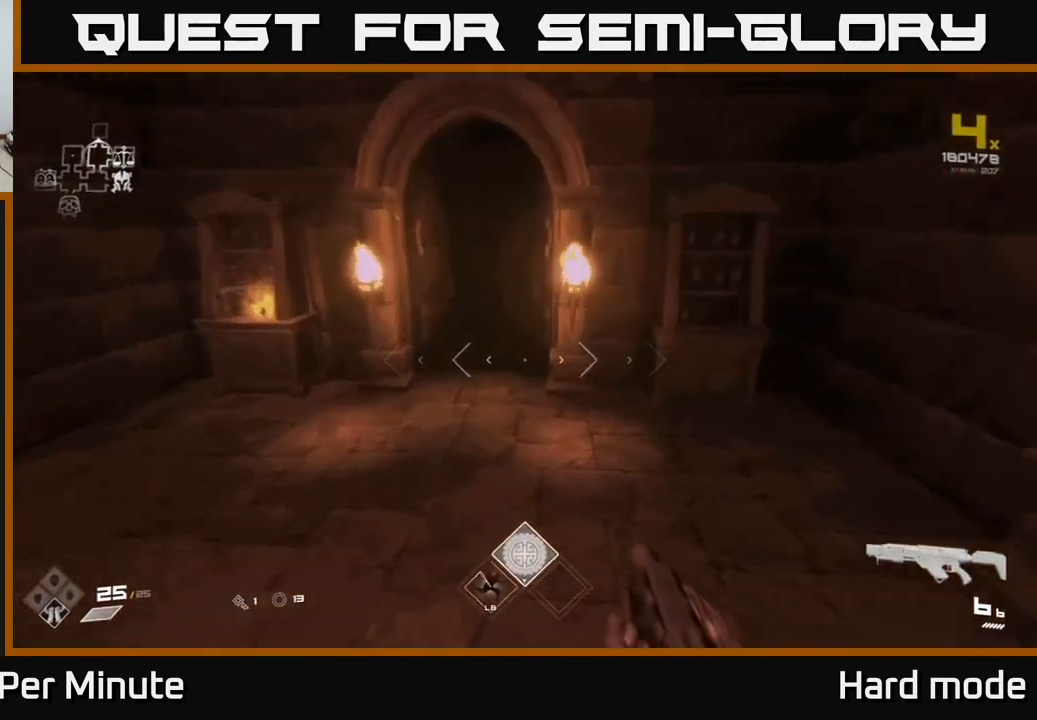
{"buttons": ["L1"], "left_stick": "up", "right_stick": "center", "events": [[167, "right_stick", "up-left"], [250, "right_stick", "center"], [367, "L1", "down"]]}
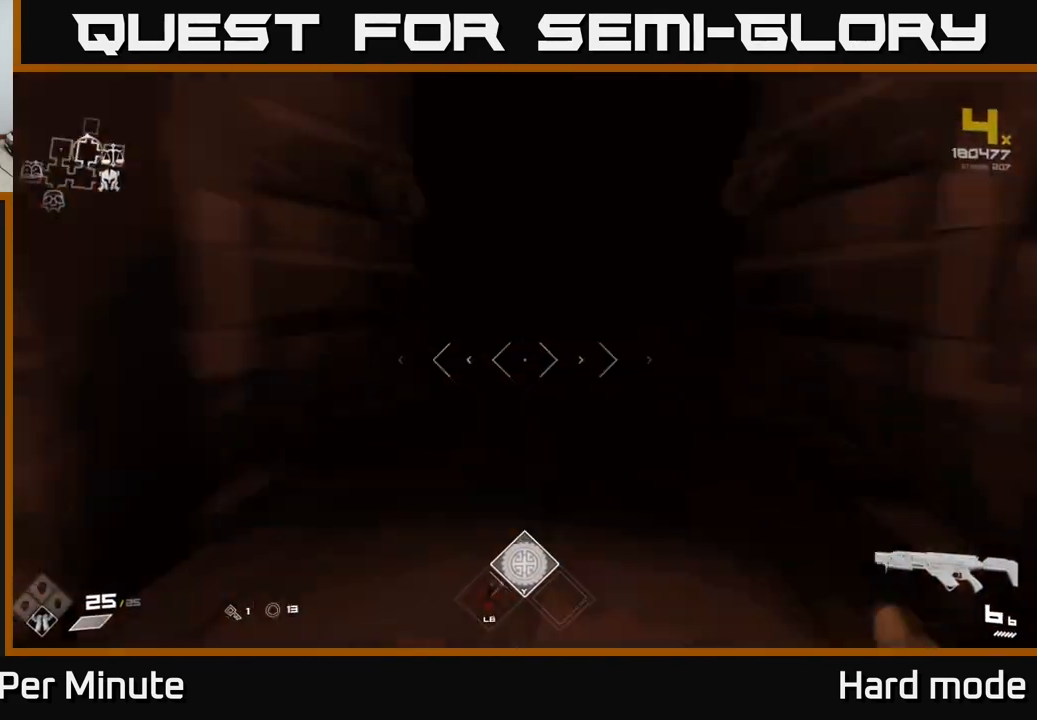
{"buttons": ["L1"], "left_stick": "up", "right_stick": "center", "events": [[50, "right_stick", "right"], [133, "right_stick", "center"]]}
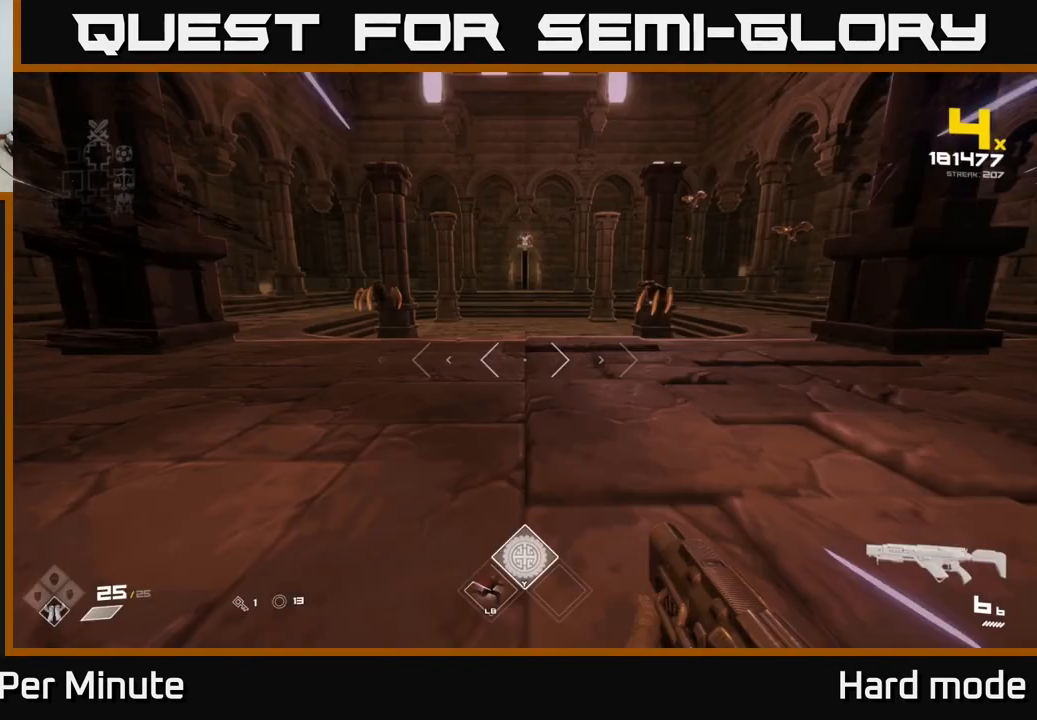
{"buttons": [], "left_stick": "center", "right_stick": "right", "events": [[50, "L1", "up"], [483, "right_stick", "right"], [500, "left_stick", "center"]]}
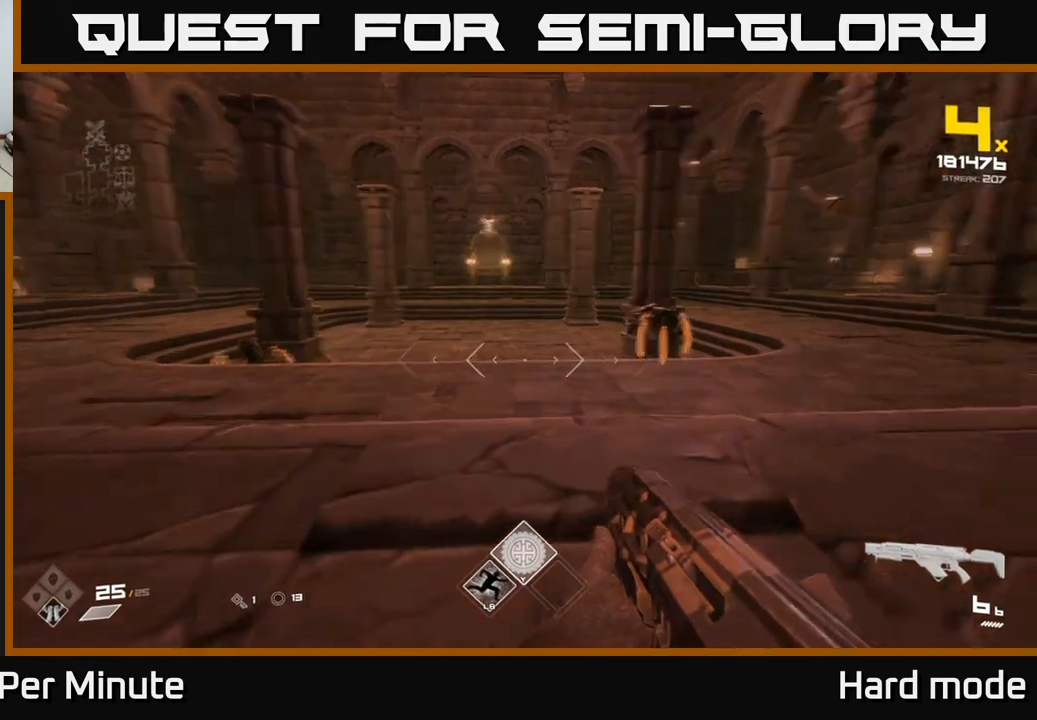
{"buttons": ["R2"], "left_stick": "center", "right_stick": "center", "events": [[133, "left_stick", "up"], [133, "right_stick", "center"], [333, "right_stick", "up-right"], [367, "R2", "down"], [383, "left_stick", "center"], [417, "right_stick", "center"]]}
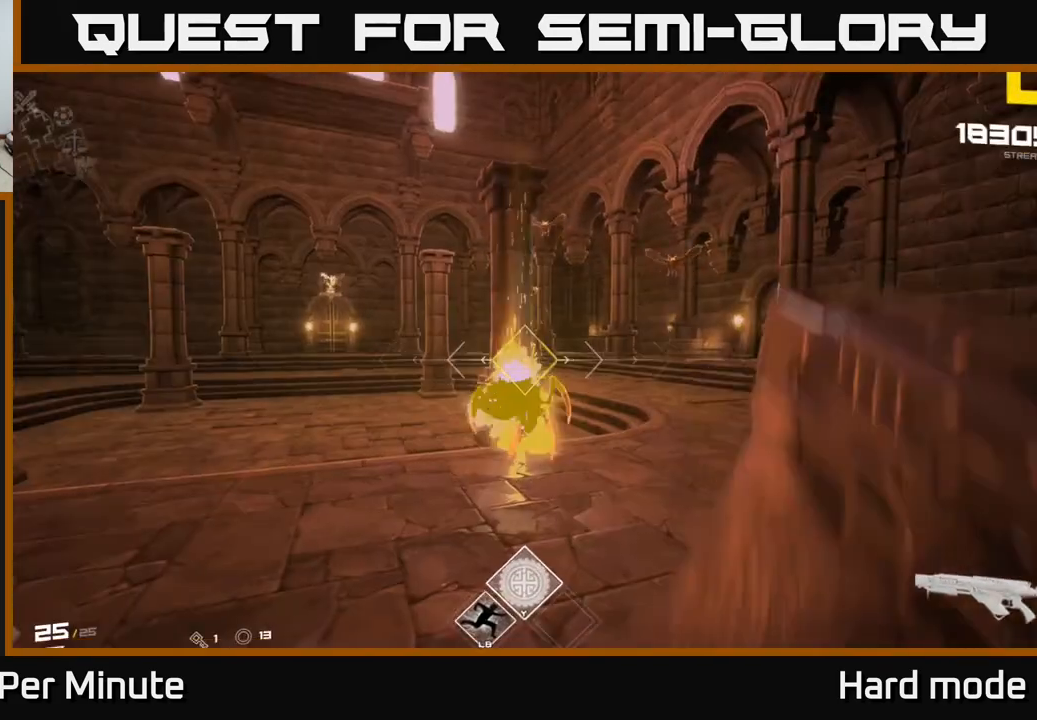
{"buttons": ["R2"], "left_stick": "up-right", "right_stick": "up-right", "events": [[17, "R2", "up"], [117, "R2", "down"], [117, "right_stick", "down"], [167, "left_stick", "up"], [200, "right_stick", "center"], [233, "R2", "up"], [283, "left_stick", "up-right"], [350, "right_stick", "up-right"], [483, "R2", "down"]]}
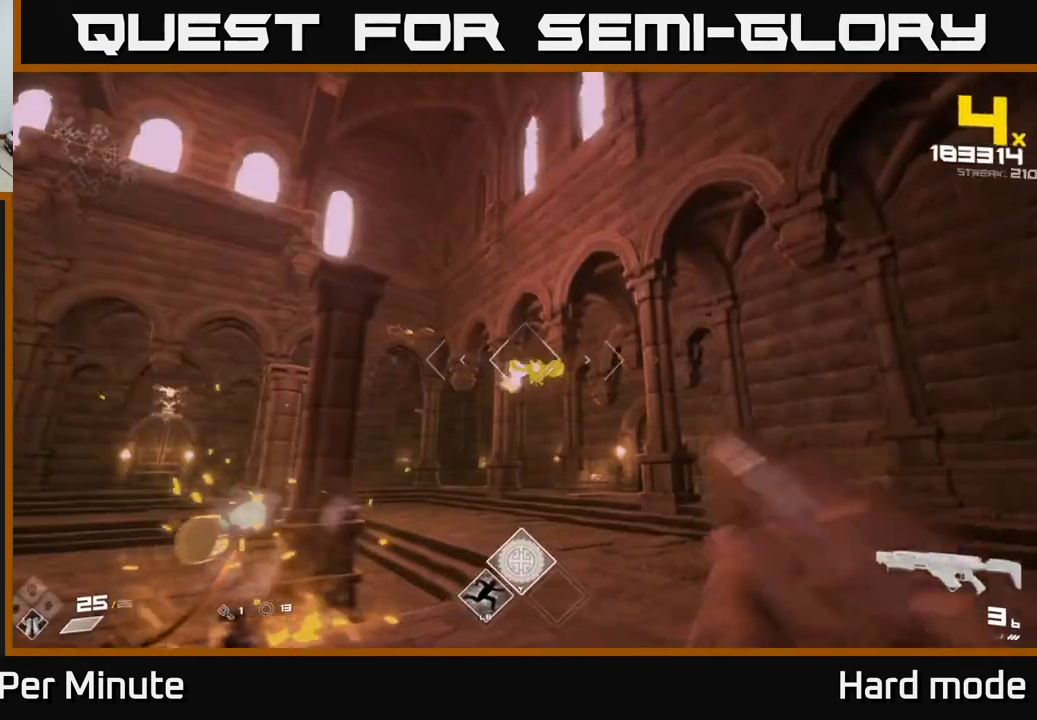
{"buttons": [], "left_stick": "up-right", "right_stick": "left", "events": [[17, "right_stick", "center"], [133, "left_stick", "up"], [183, "R2", "up"], [183, "right_stick", "down-left"], [283, "right_stick", "center"], [300, "left_stick", "up-right"], [333, "R2", "down"], [450, "right_stick", "left"], [500, "R2", "up"]]}
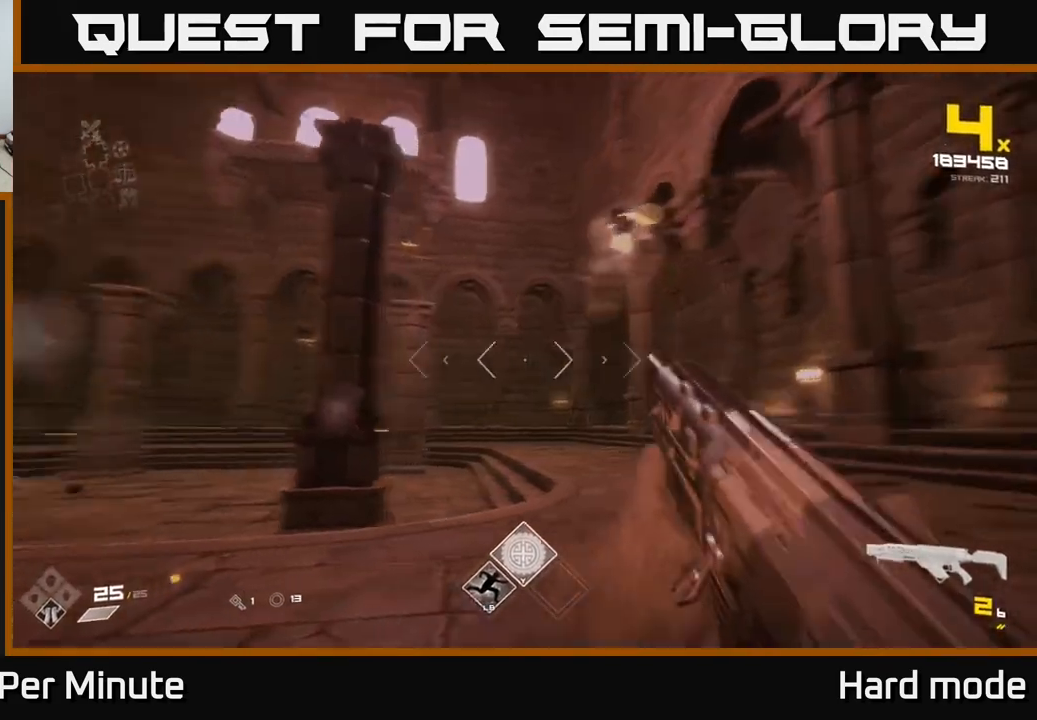
{"buttons": ["R2"], "left_stick": "right", "right_stick": "center", "events": [[183, "R2", "down"], [217, "right_stick", "center"], [300, "left_stick", "right"], [367, "R2", "up"], [500, "R2", "down"]]}
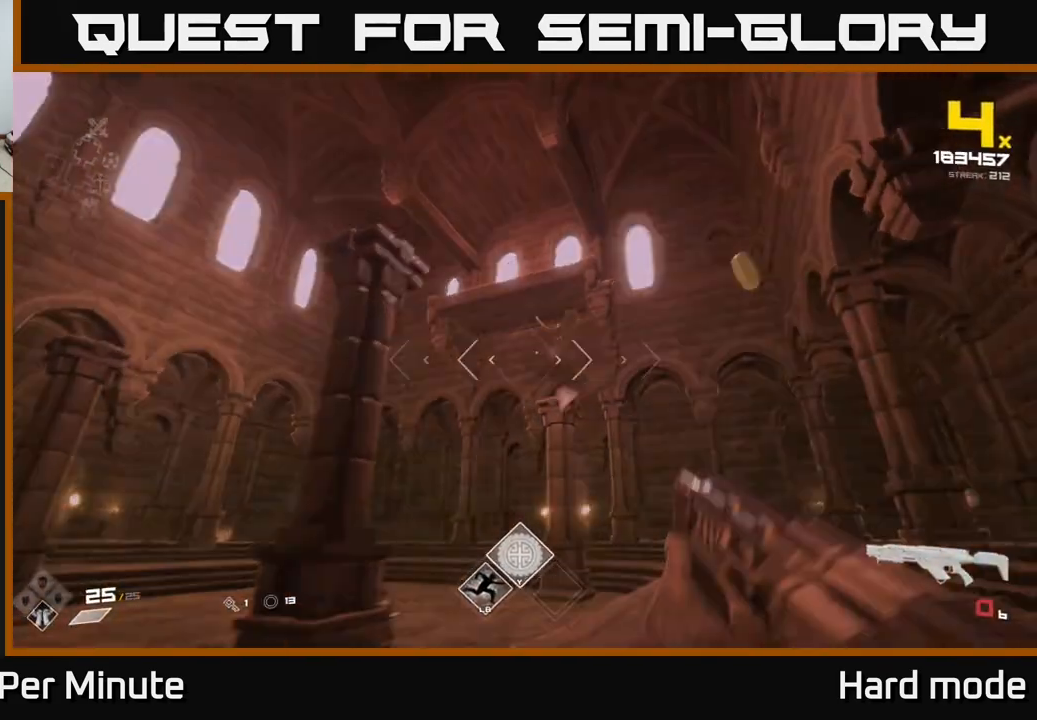
{"buttons": [], "left_stick": "right", "right_stick": "center", "events": [[83, "left_stick", "up-right"], [117, "R2", "up"], [317, "left_stick", "up"], [367, "R2", "down"], [483, "R2", "up"], [483, "left_stick", "right"]]}
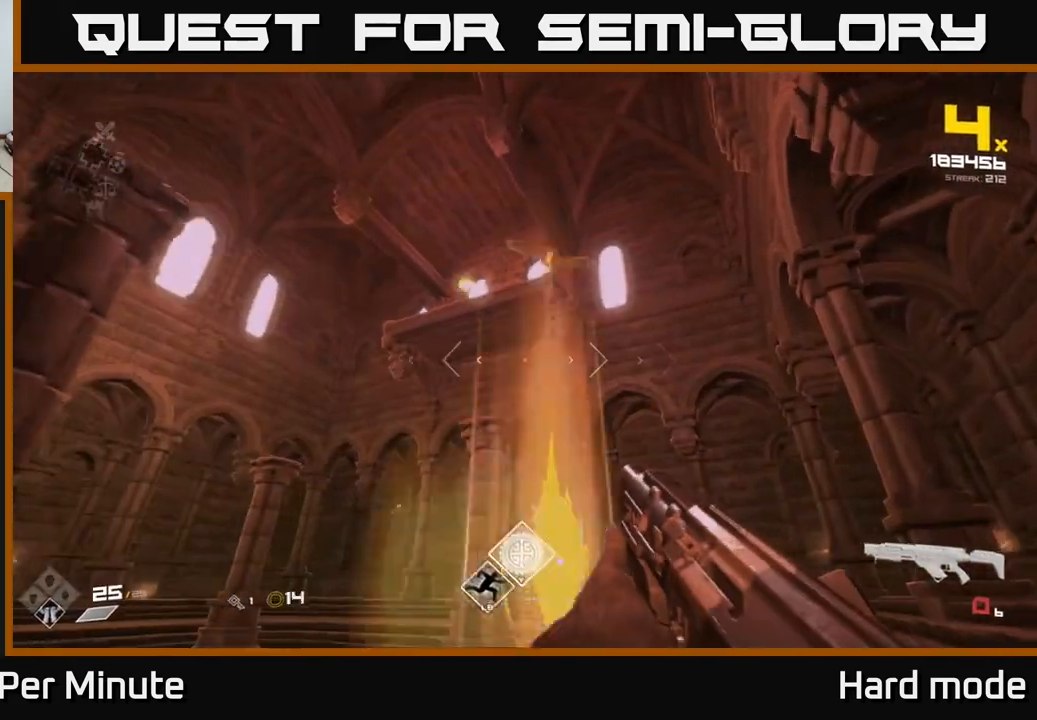
{"buttons": ["R1"], "left_stick": "up", "right_stick": "right", "events": [[167, "R1", "down"], [267, "left_stick", "up"], [283, "R1", "up"], [283, "right_stick", "down"], [350, "left_stick", "up-left"], [367, "right_stick", "right"], [467, "left_stick", "up"], [483, "R1", "down"]]}
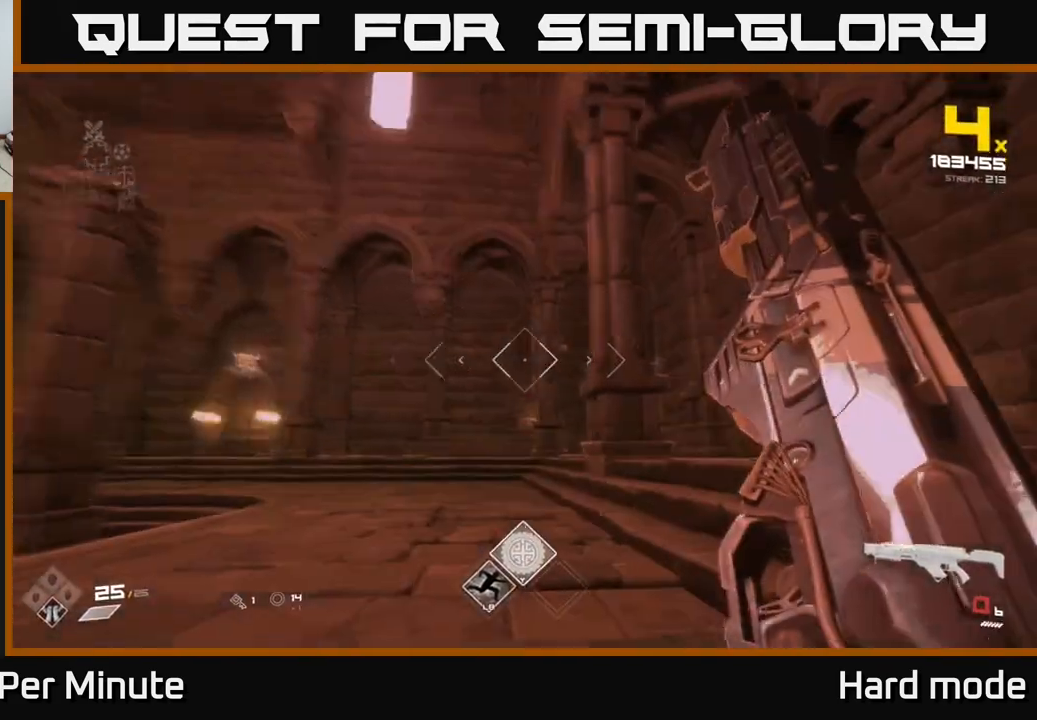
{"buttons": ["L1"], "left_stick": "up", "right_stick": "center", "events": [[67, "right_stick", "center"], [117, "R1", "up"], [283, "right_stick", "down-right"], [350, "L1", "down"], [417, "right_stick", "center"]]}
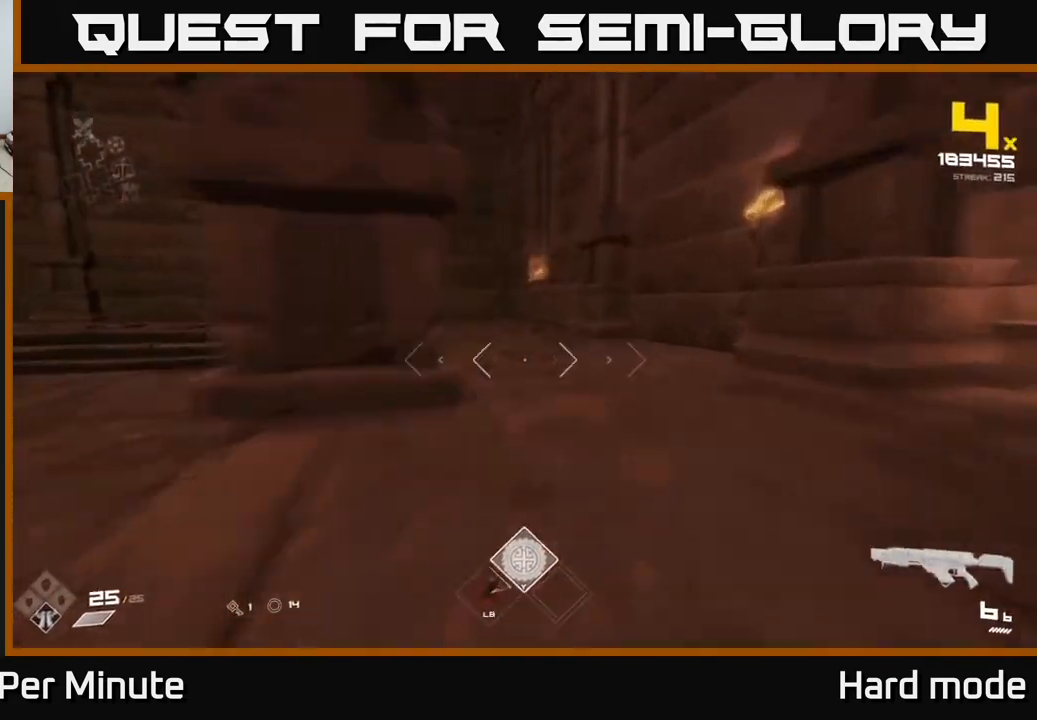
{"buttons": ["L1"], "left_stick": "up-right", "right_stick": "center", "events": [[17, "right_stick", "left"], [433, "left_stick", "up-right"], [467, "right_stick", "center"]]}
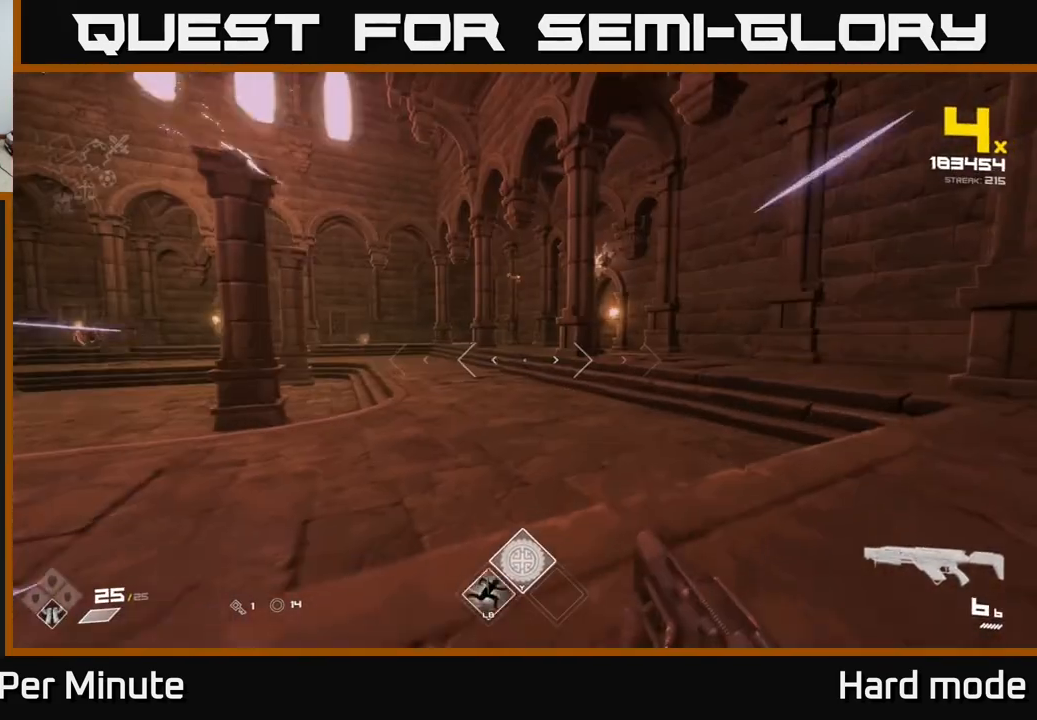
{"buttons": ["L1"], "left_stick": "up-right", "right_stick": "right", "events": [[150, "right_stick", "left"], [383, "right_stick", "center"], [467, "right_stick", "right"]]}